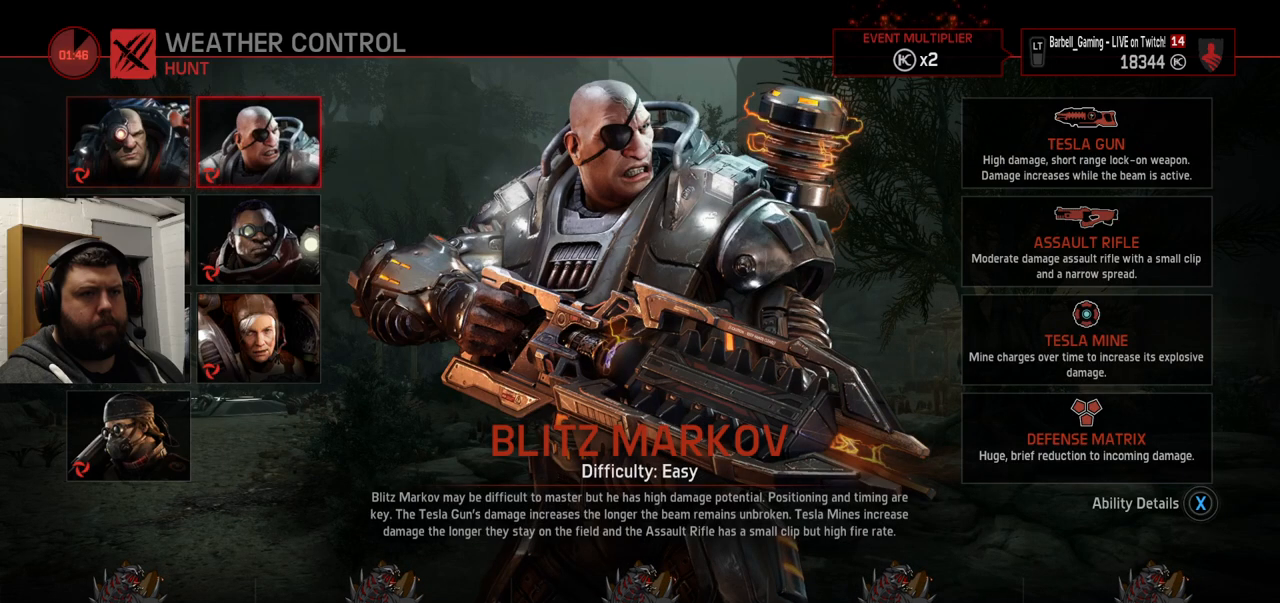
Gameplay with a controller (PlayStation layout); each line is a JSON object with the inputs held at the frame after it. "events" lists button and stick changes between this image and that frame as [ms after this image, input, new state], when the widget could be followed in between.
{"buttons": [], "left_stick": "center", "right_stick": "center", "events": []}
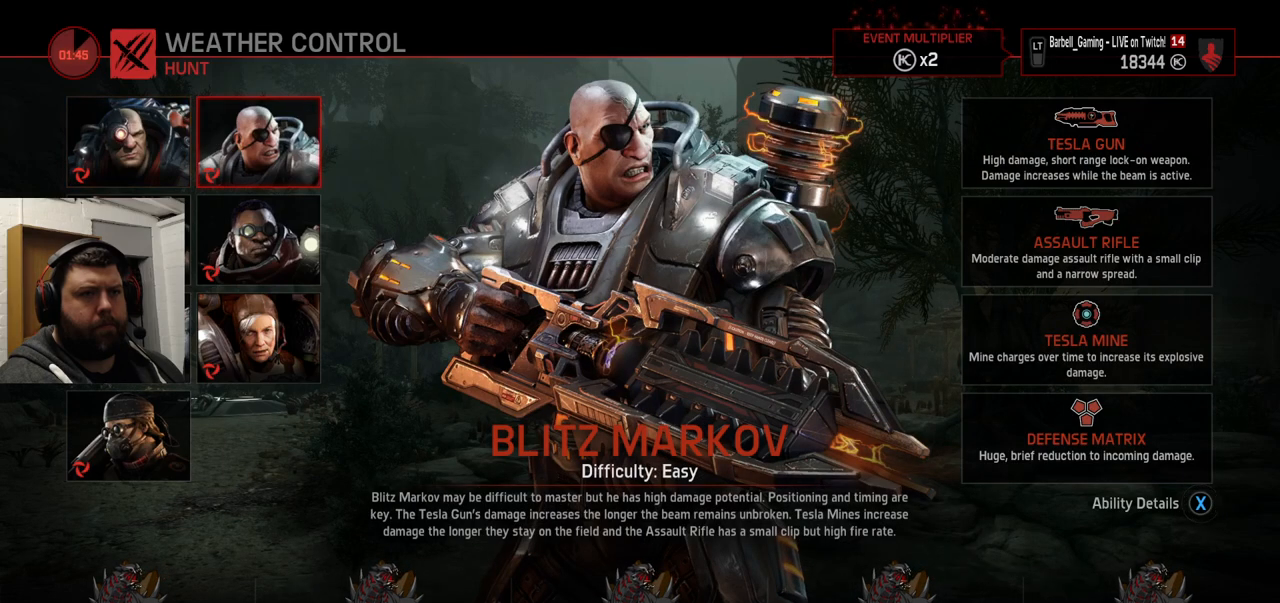
{"buttons": [], "left_stick": "center", "right_stick": "center", "events": []}
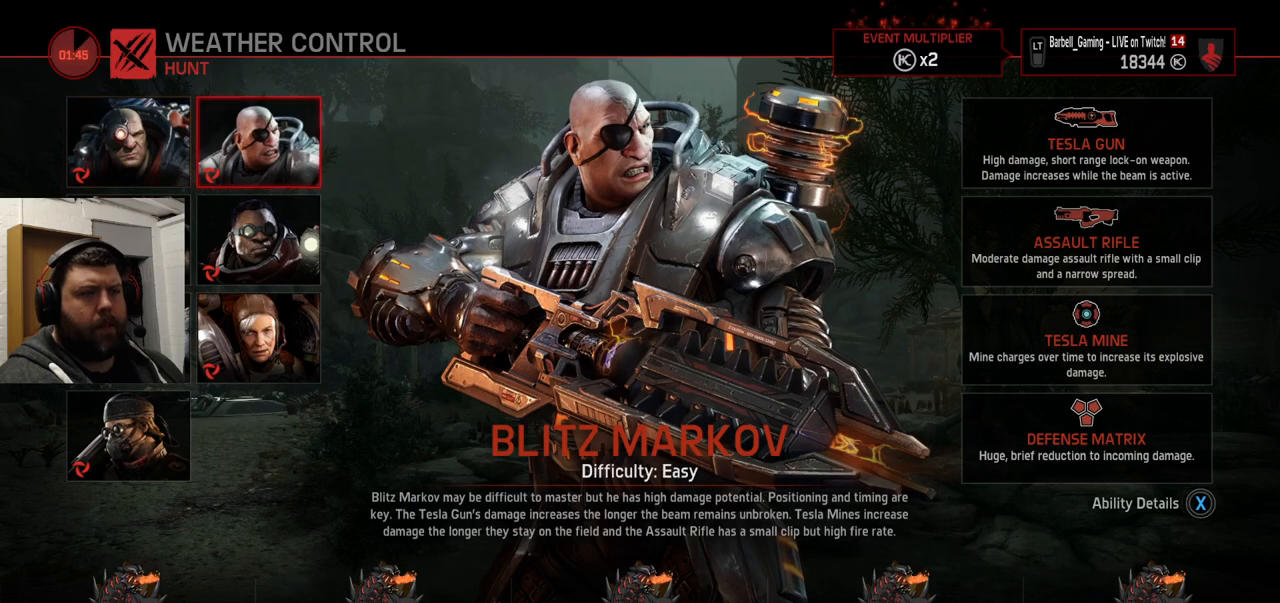
{"buttons": [], "left_stick": "center", "right_stick": "center", "events": []}
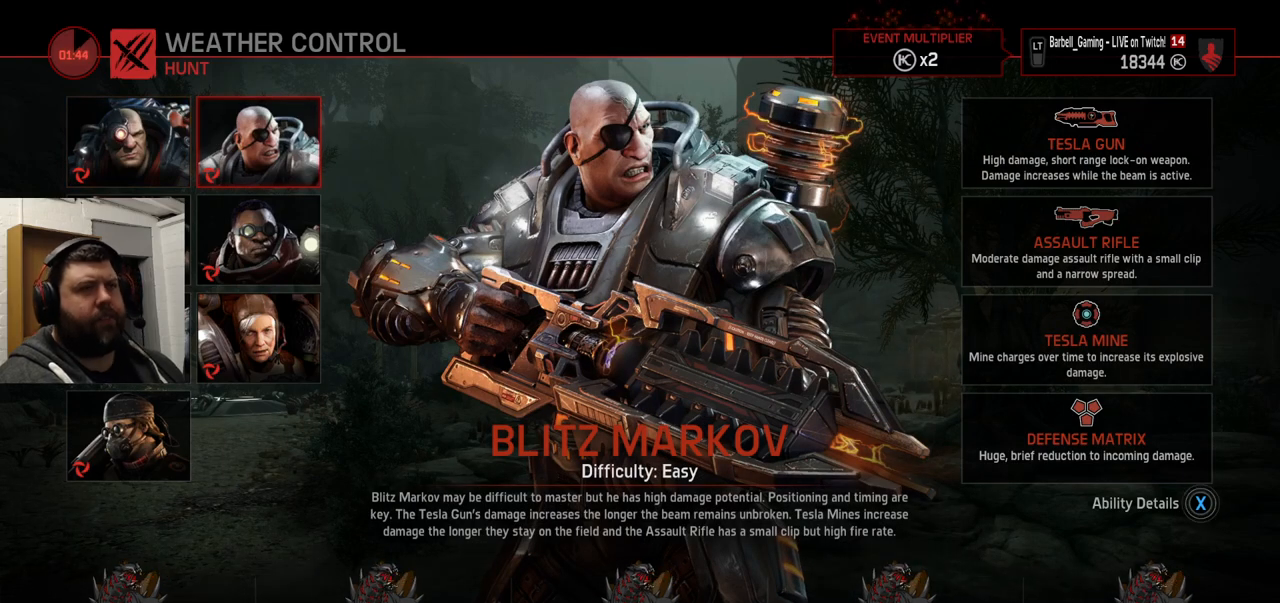
{"buttons": [], "left_stick": "center", "right_stick": "center", "events": [[117, "DPAD_LEFT", "down"], [200, "DPAD_LEFT", "up"]]}
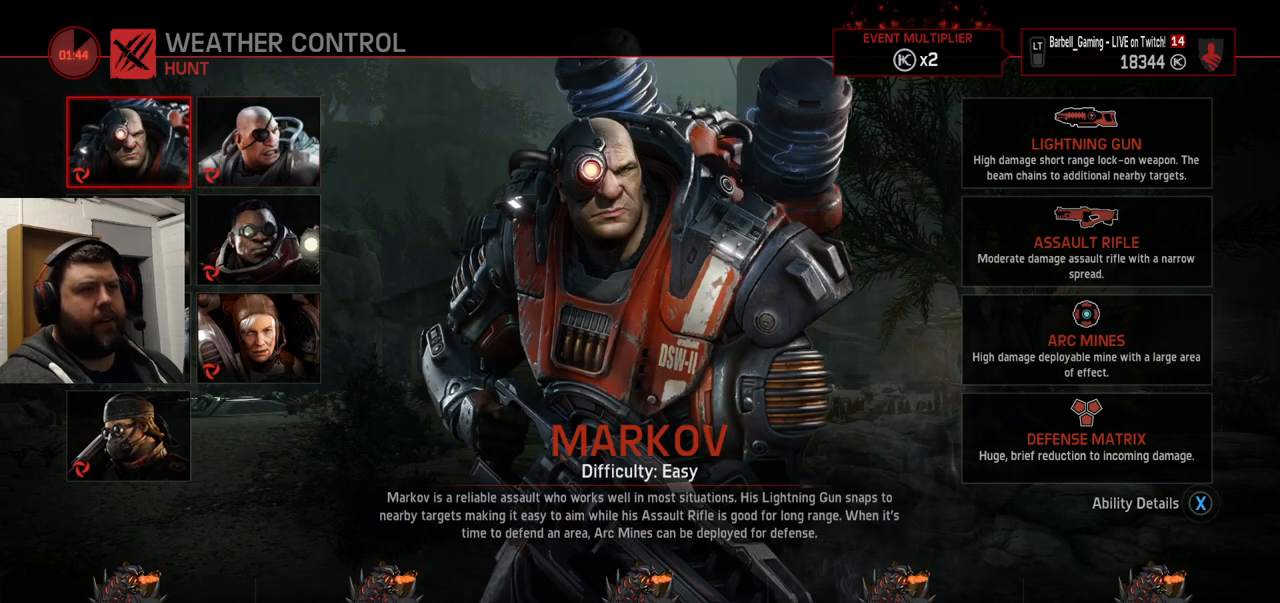
{"buttons": [], "left_stick": "center", "right_stick": "center", "events": [[367, "DPAD_RIGHT", "down"], [450, "DPAD_RIGHT", "up"]]}
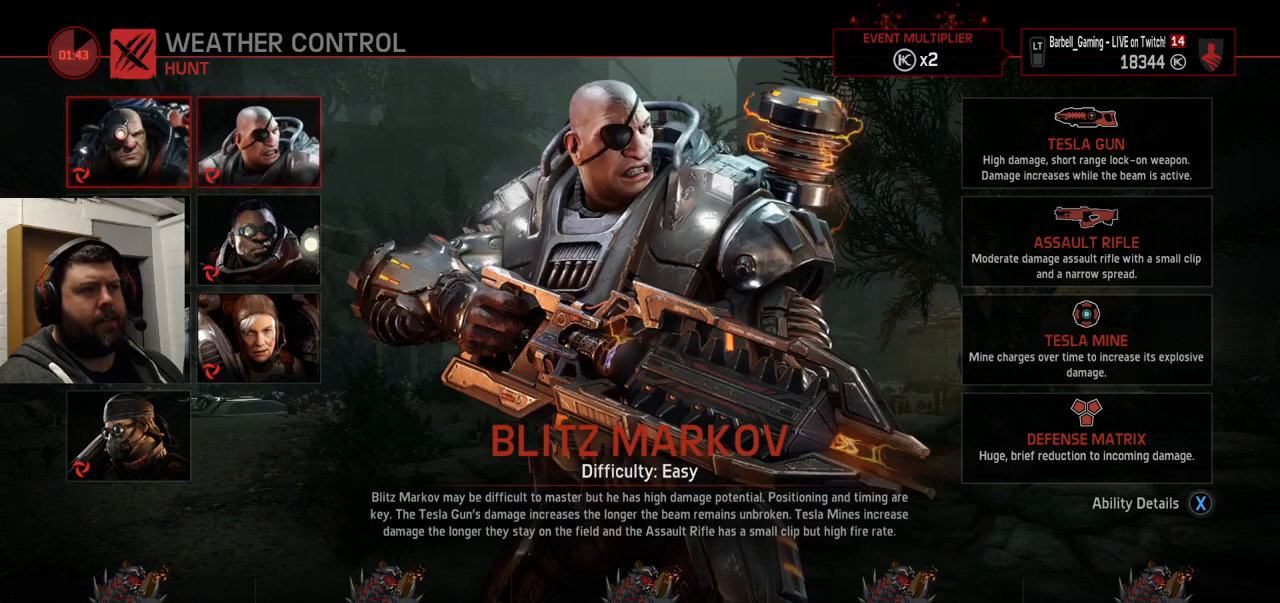
{"buttons": [], "left_stick": "center", "right_stick": "center", "events": []}
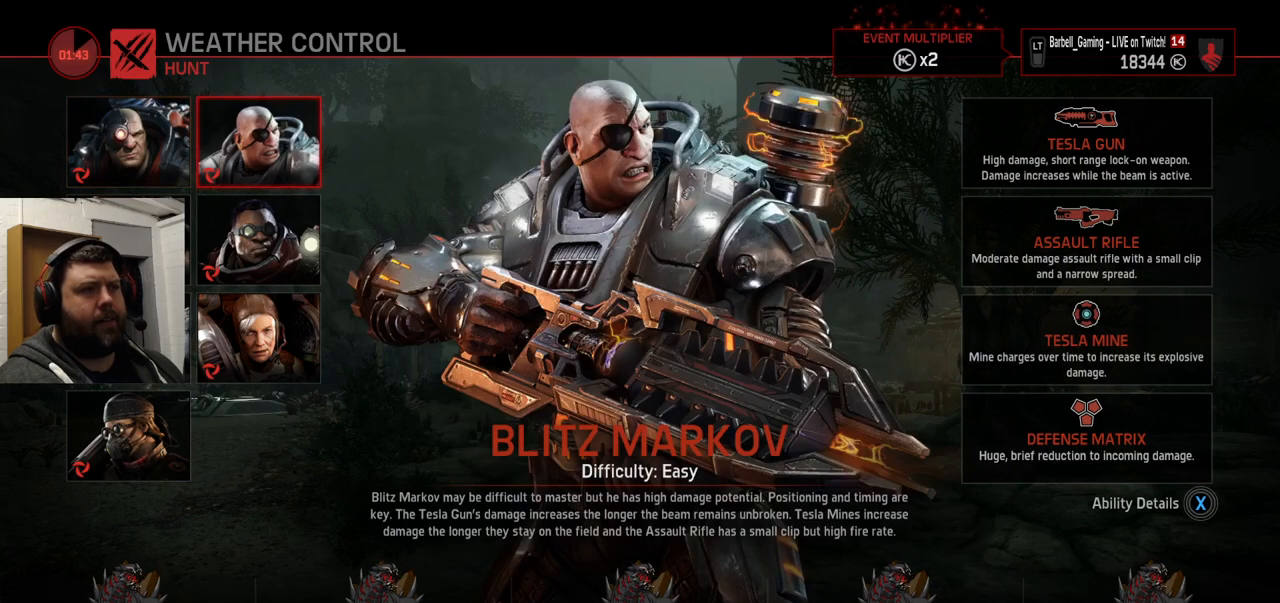
{"buttons": [], "left_stick": "center", "right_stick": "center", "events": []}
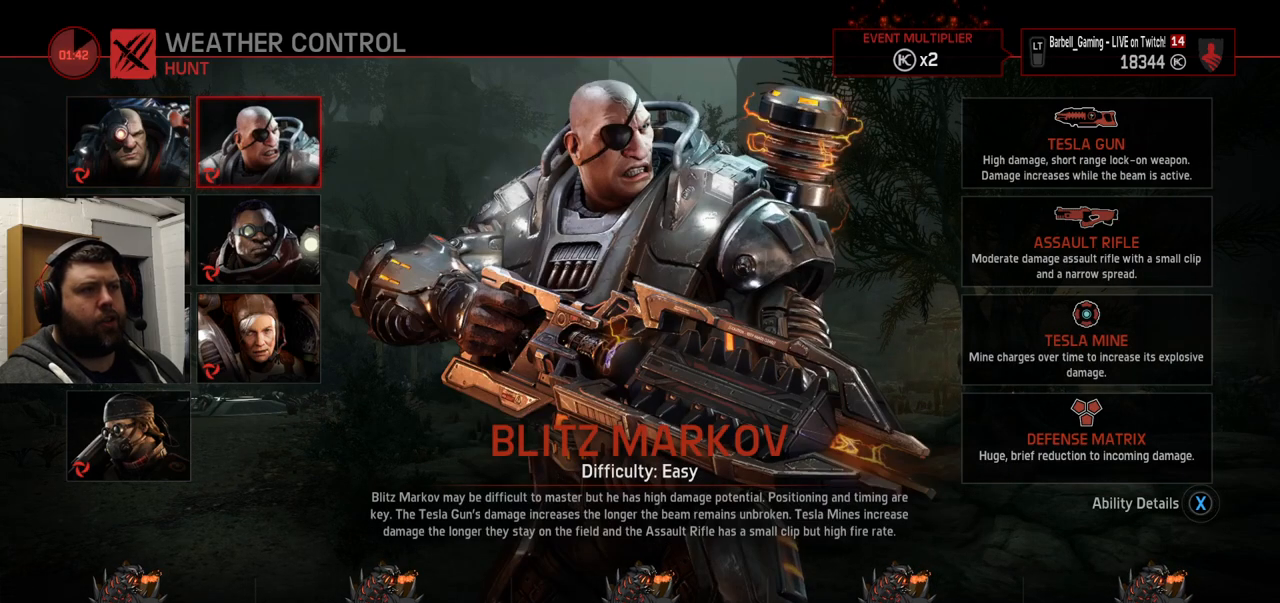
{"buttons": [], "left_stick": "center", "right_stick": "center", "events": [[233, "DPAD_LEFT", "down"], [317, "DPAD_LEFT", "up"]]}
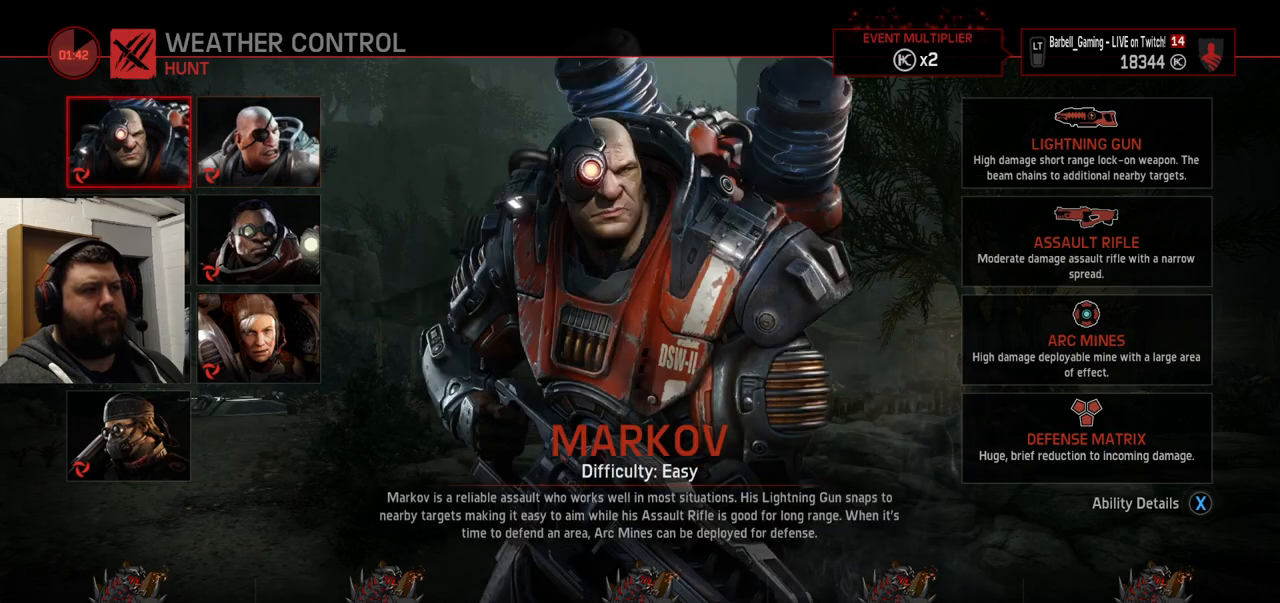
{"buttons": [], "left_stick": "center", "right_stick": "center", "events": []}
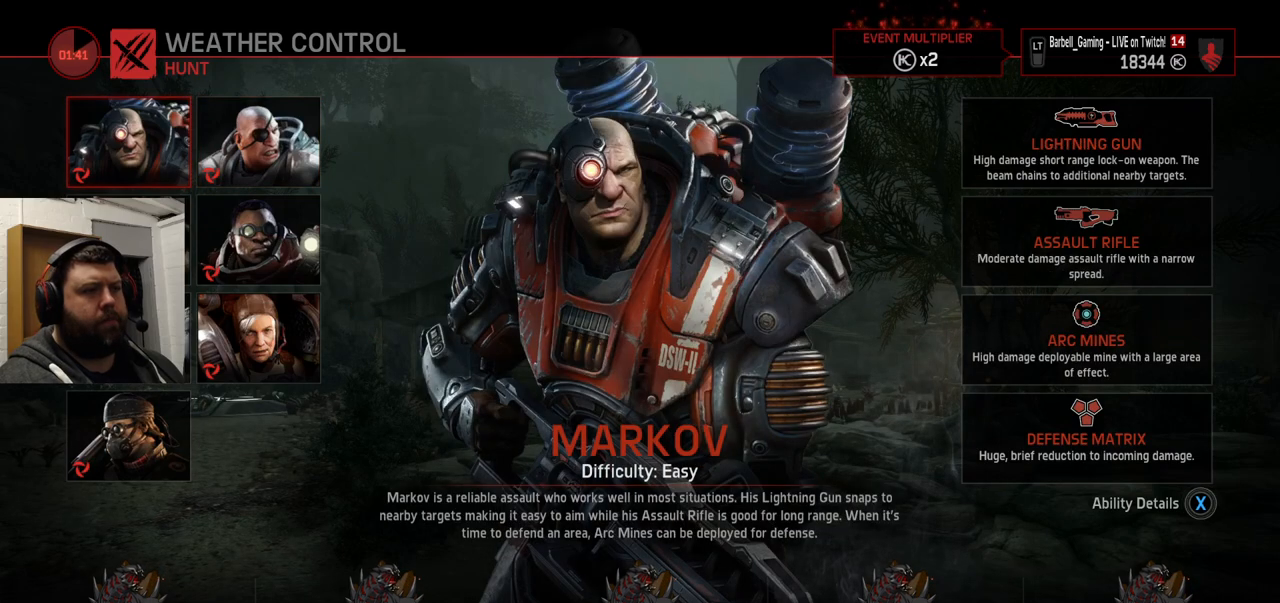
{"buttons": [], "left_stick": "center", "right_stick": "center", "events": []}
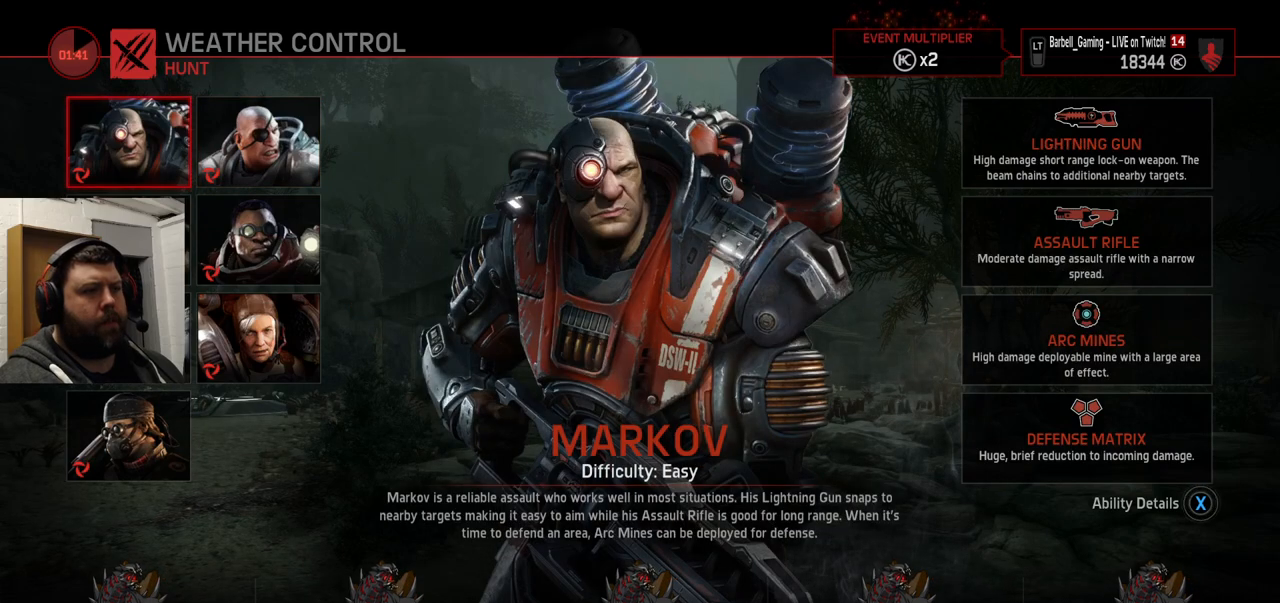
{"buttons": [], "left_stick": "center", "right_stick": "center", "events": [[50, "DPAD_RIGHT", "down"], [133, "DPAD_RIGHT", "up"]]}
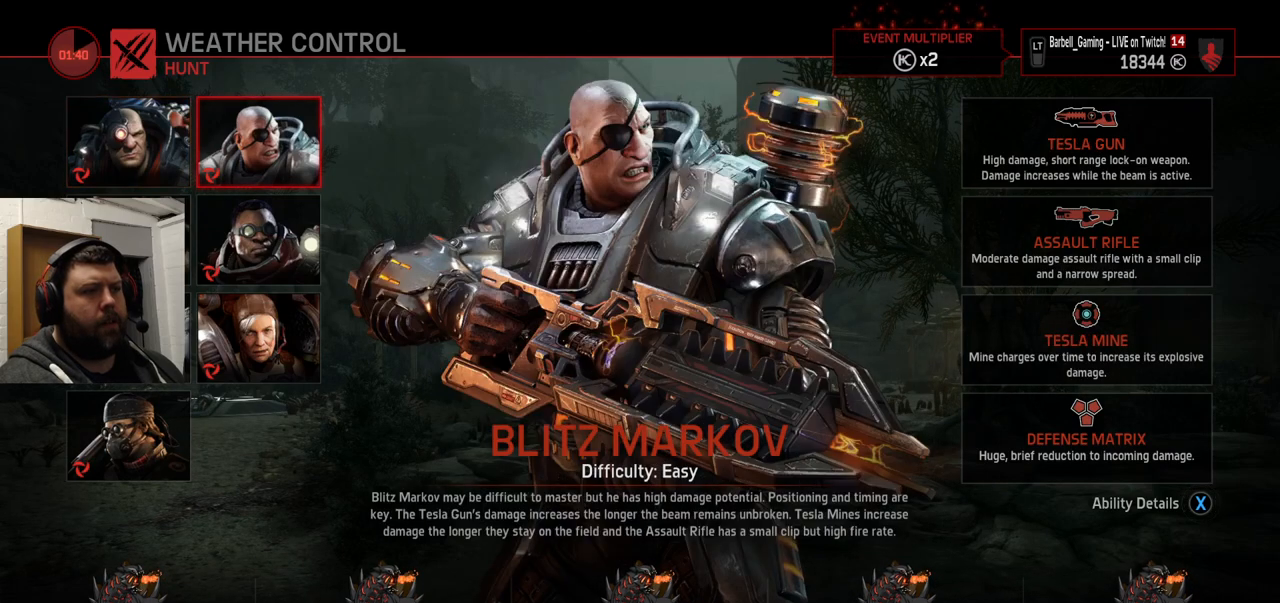
{"buttons": ["DPAD_LEFT"], "left_stick": "center", "right_stick": "center", "events": [[433, "DPAD_LEFT", "down"]]}
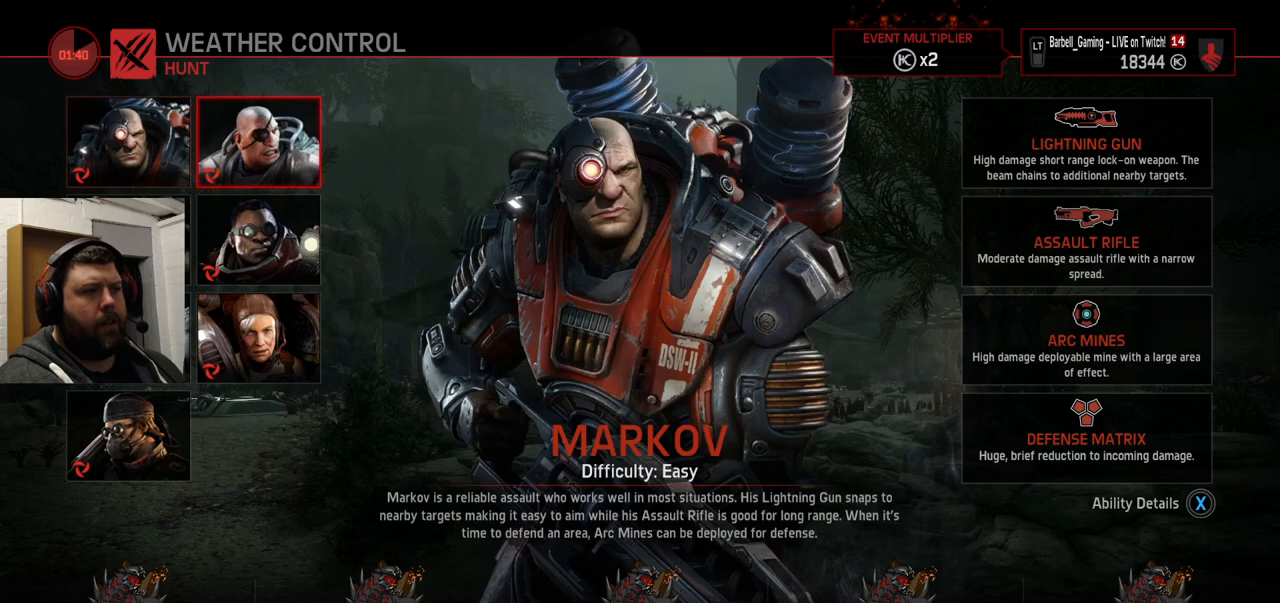
{"buttons": [], "left_stick": "center", "right_stick": "center", "events": [[17, "DPAD_LEFT", "up"]]}
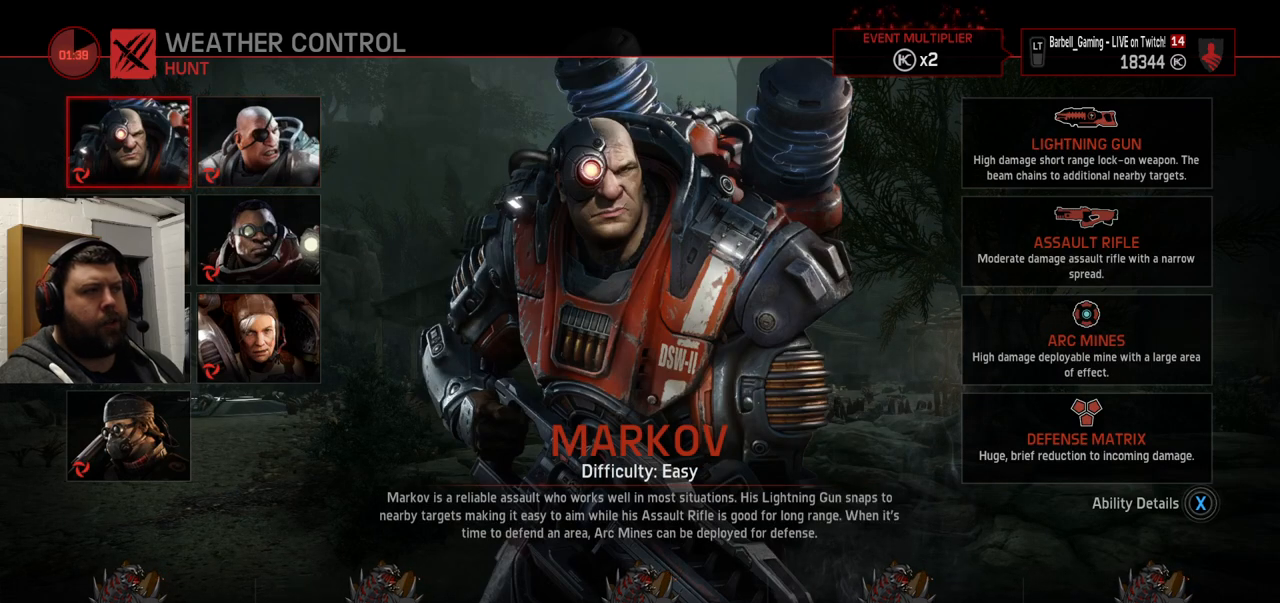
{"buttons": [], "left_stick": "center", "right_stick": "center", "events": []}
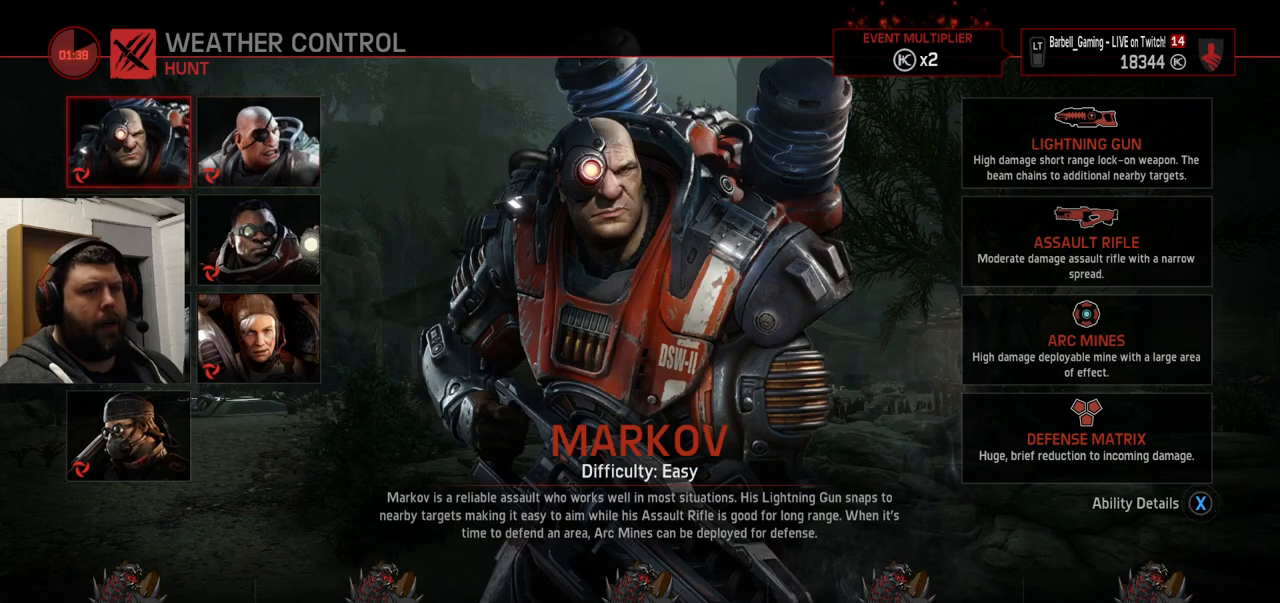
{"buttons": [], "left_stick": "center", "right_stick": "center", "events": []}
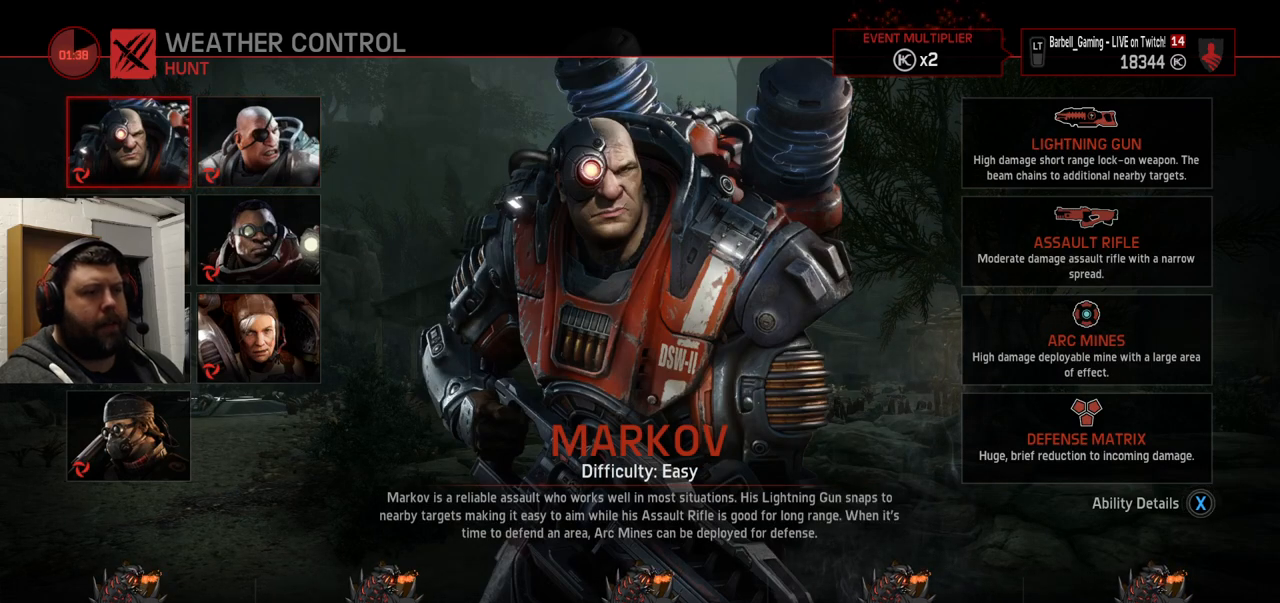
{"buttons": [], "left_stick": "center", "right_stick": "center", "events": [[300, "DPAD_RIGHT", "down"], [383, "DPAD_RIGHT", "up"]]}
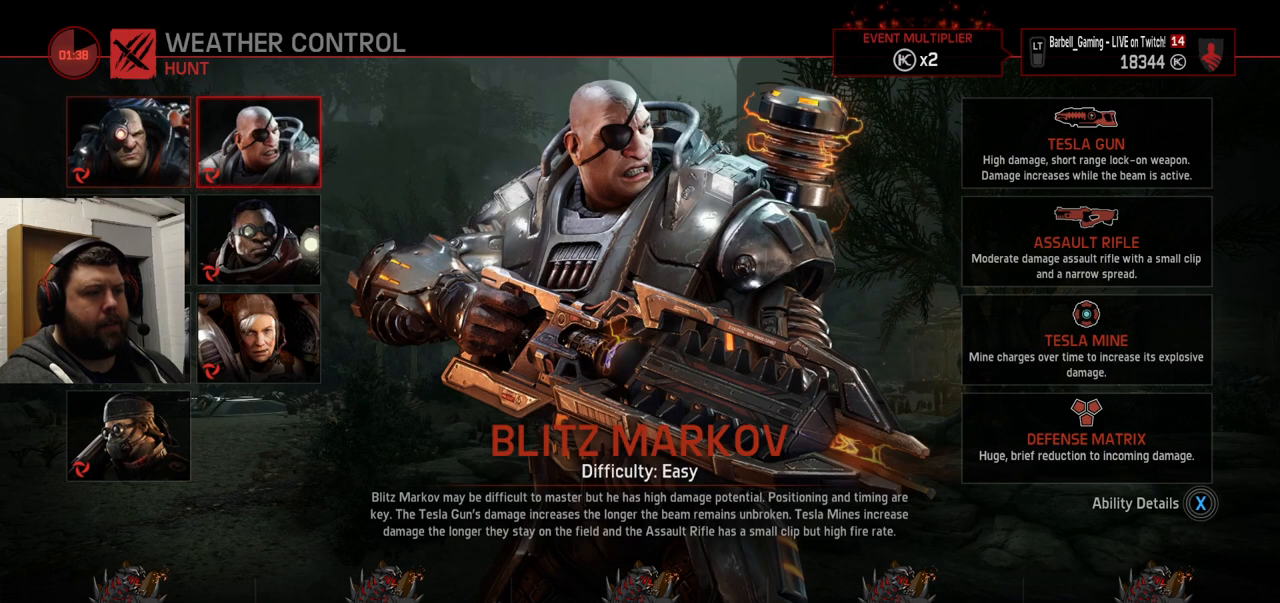
{"buttons": [], "left_stick": "center", "right_stick": "center", "events": []}
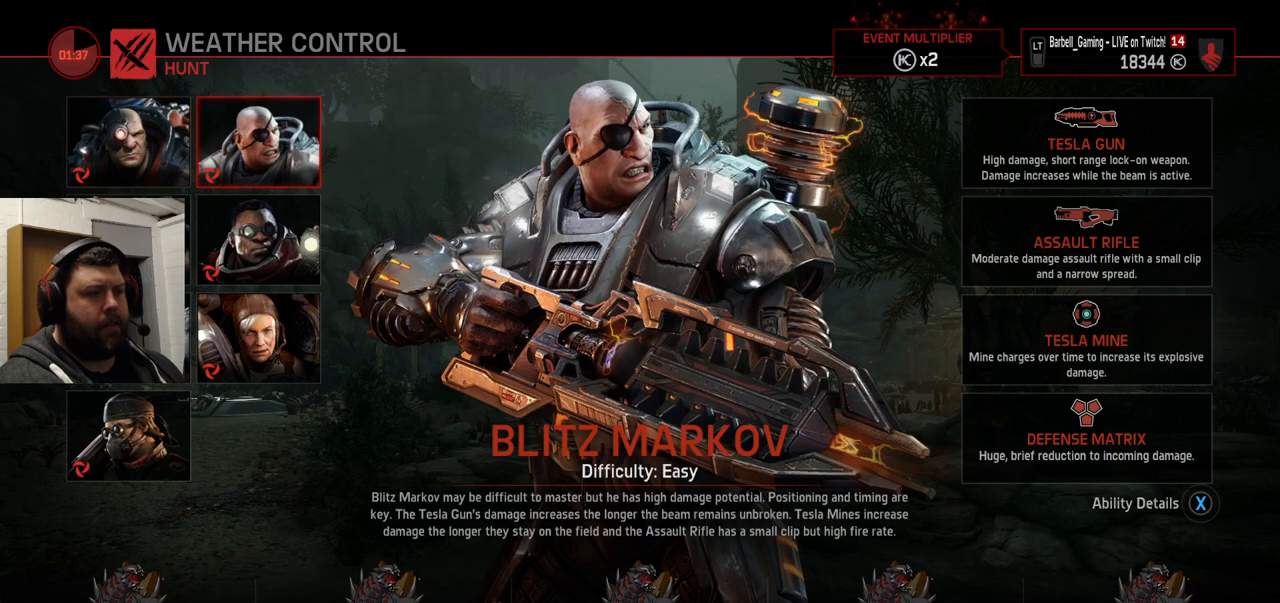
{"buttons": [], "left_stick": "center", "right_stick": "center", "events": []}
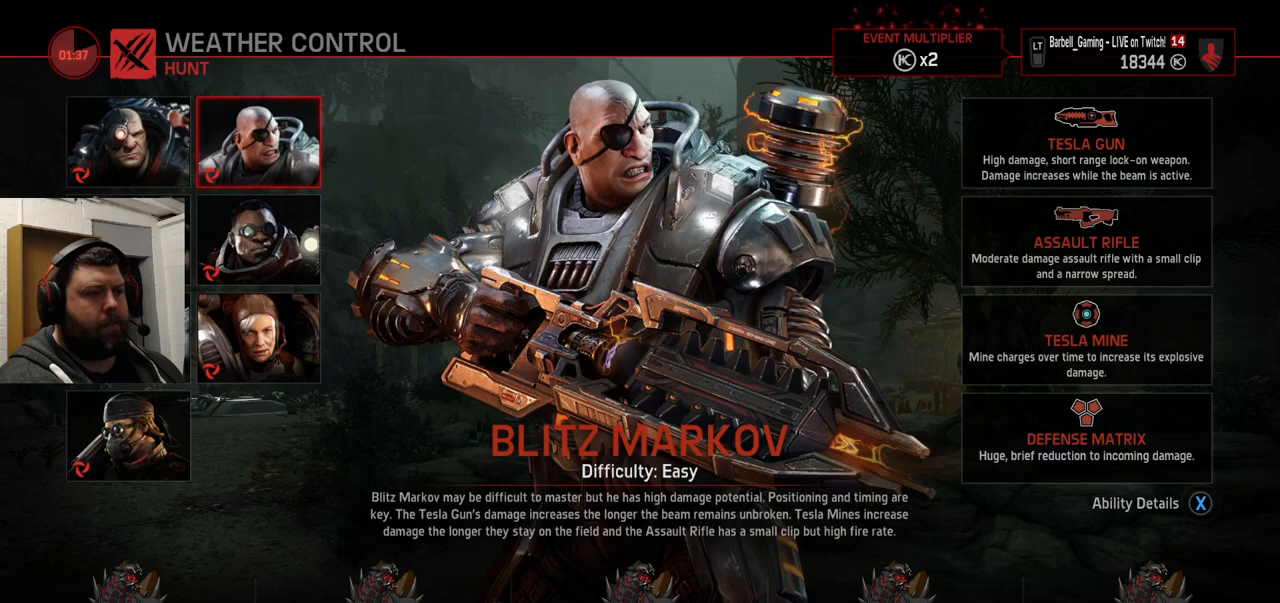
{"buttons": [], "left_stick": "center", "right_stick": "center", "events": [[17, "DPAD_LEFT", "down"], [117, "DPAD_LEFT", "up"]]}